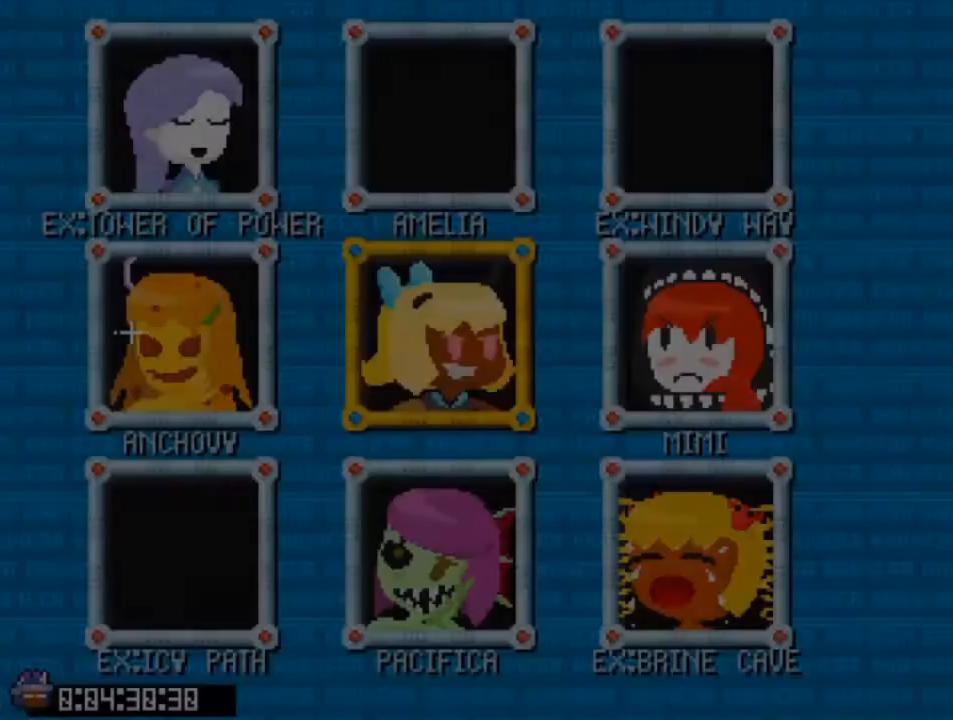
Gameplay with keyboard; each line is a JSON object with the keys held at the frame after it. "events" lists presses ("down") and releases ("up") of "c", "down", "escape", "left", "return", "right", "up", "v", "x" and "z" between this image and that frame as [ms after this image, input, new state], when the widget could be followed in between. No other keys are recorded. Mouse input is not recorded.
{"keys": [], "events": [[167, "up", "down"], [267, "left", "down"], [267, "up", "up"], [333, "left", "up"], [333, "z", "down"], [400, "z", "up"]]}
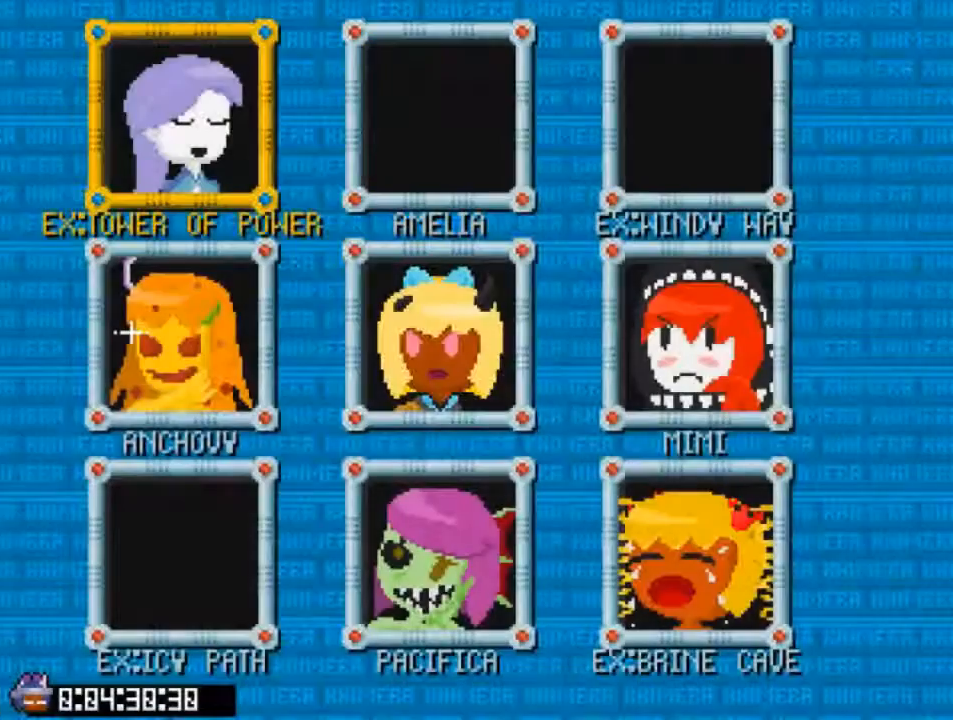
{"keys": [], "events": []}
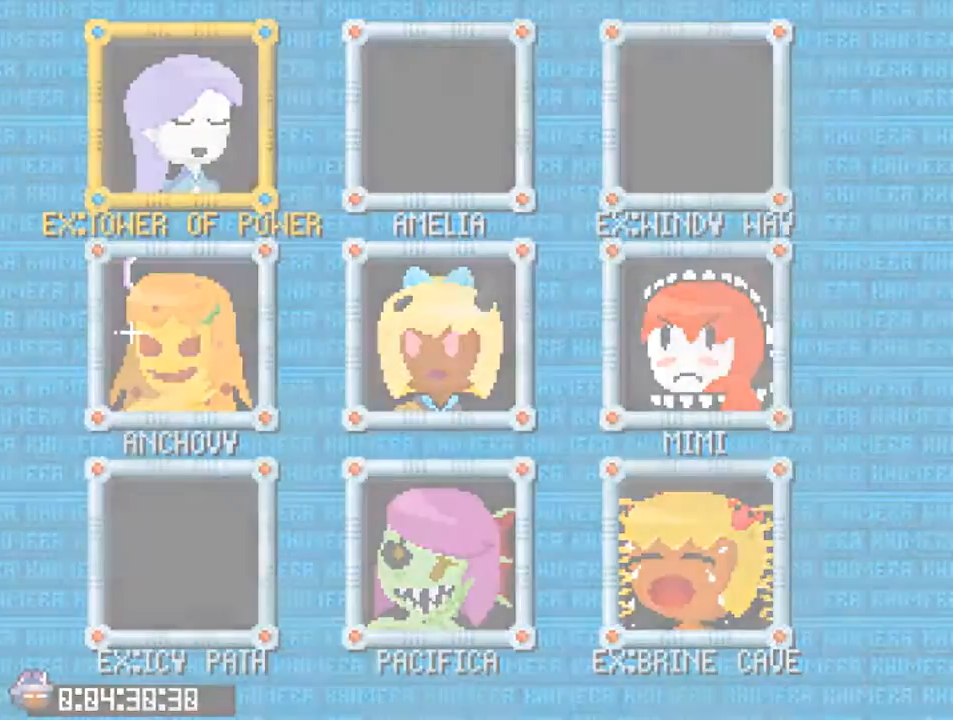
{"keys": [], "events": []}
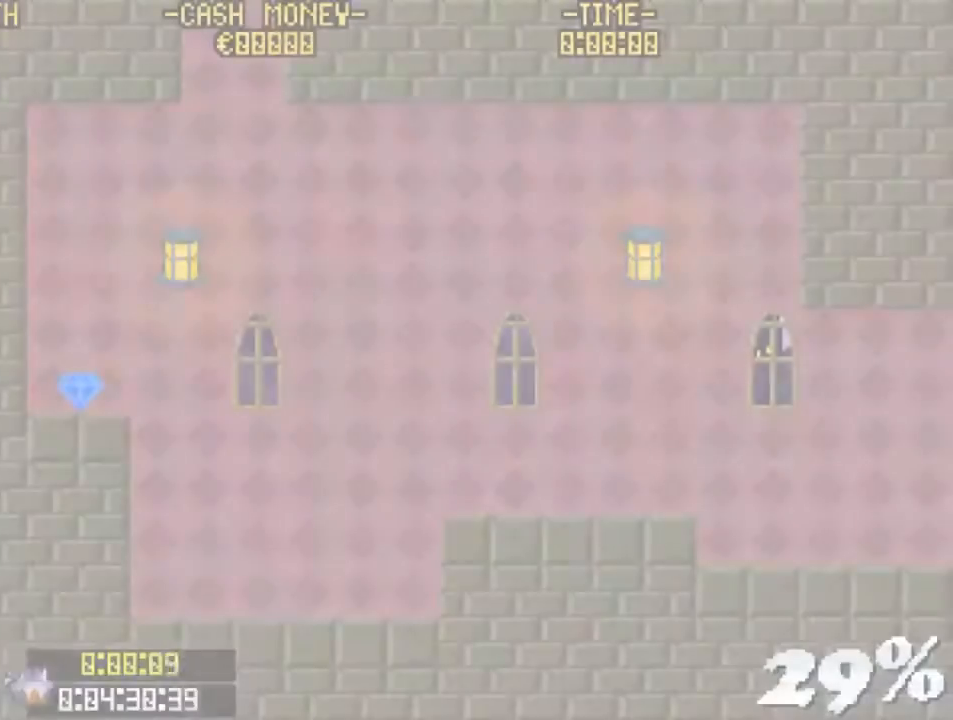
{"keys": ["right"], "events": [[233, "right", "down"]]}
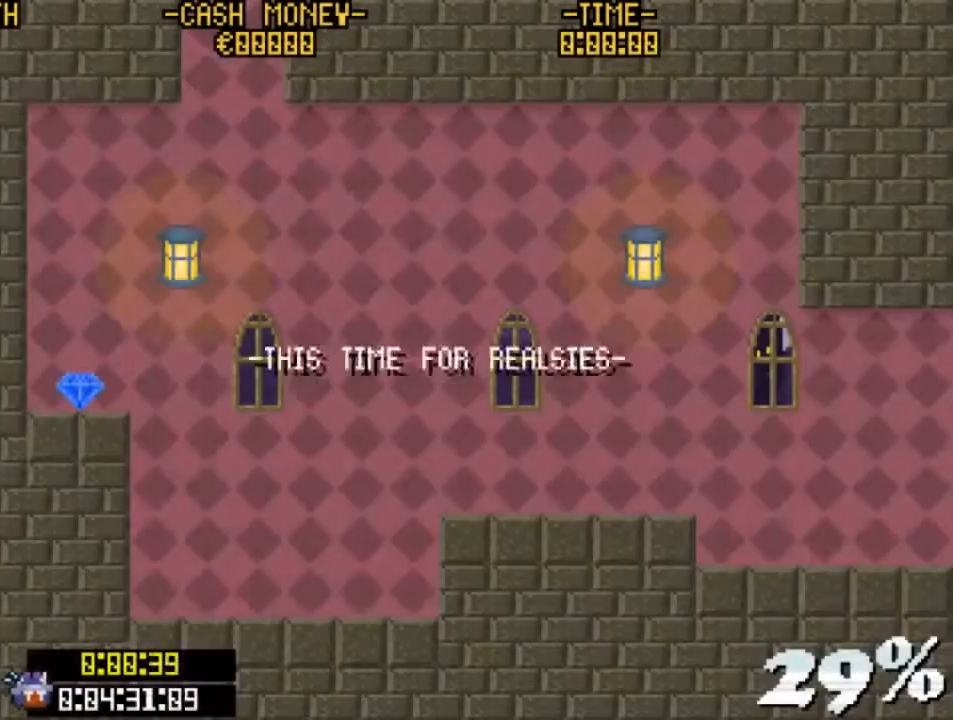
{"keys": [], "events": [[233, "right", "up"]]}
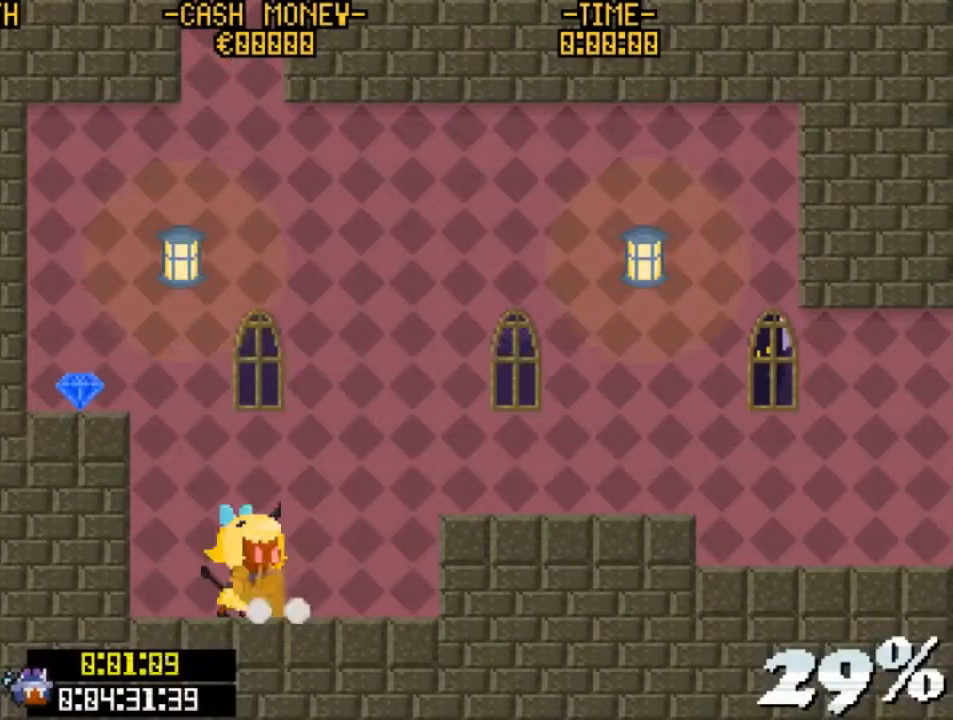
{"keys": [], "events": []}
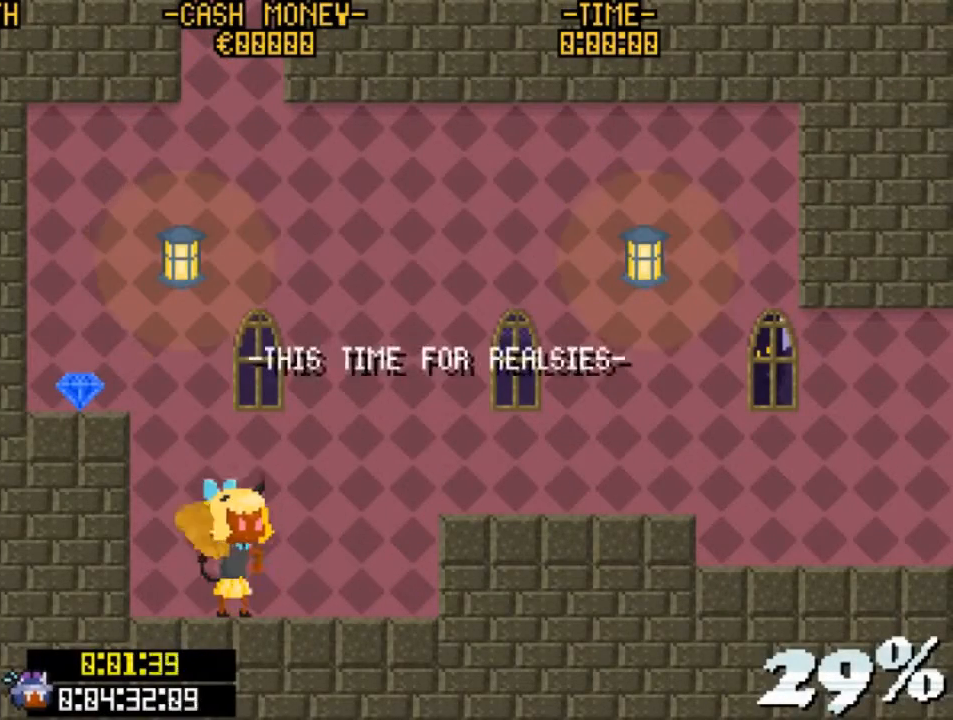
{"keys": ["right"], "events": [[167, "right", "down"]]}
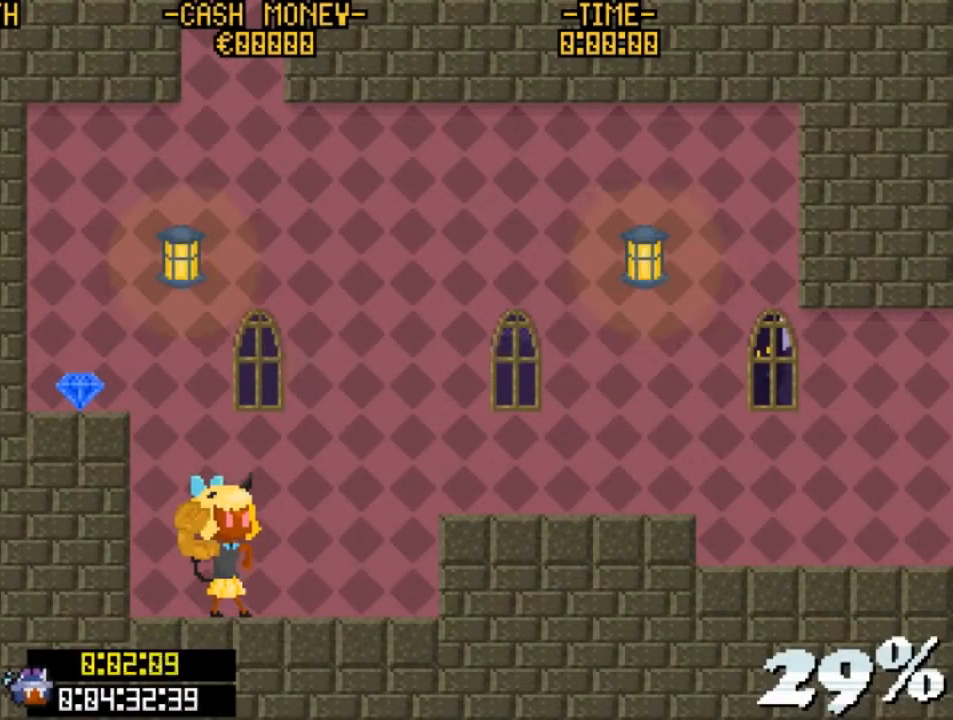
{"keys": ["right", "v", "z"], "events": [[133, "v", "down"], [200, "z", "down"]]}
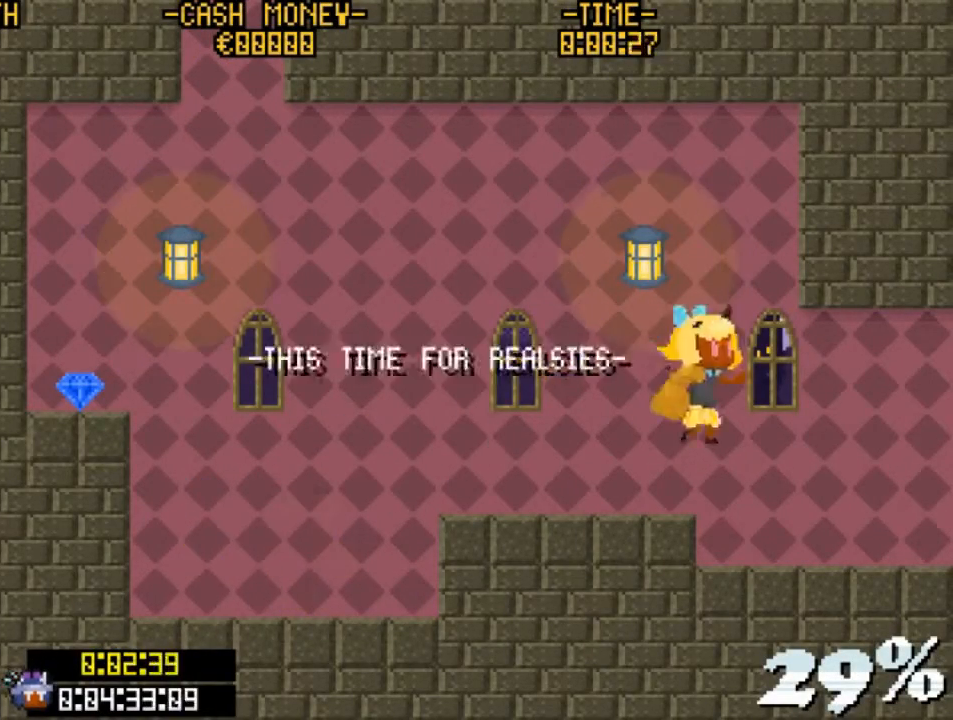
{"keys": ["right"], "events": [[267, "z", "up"], [300, "v", "up"]]}
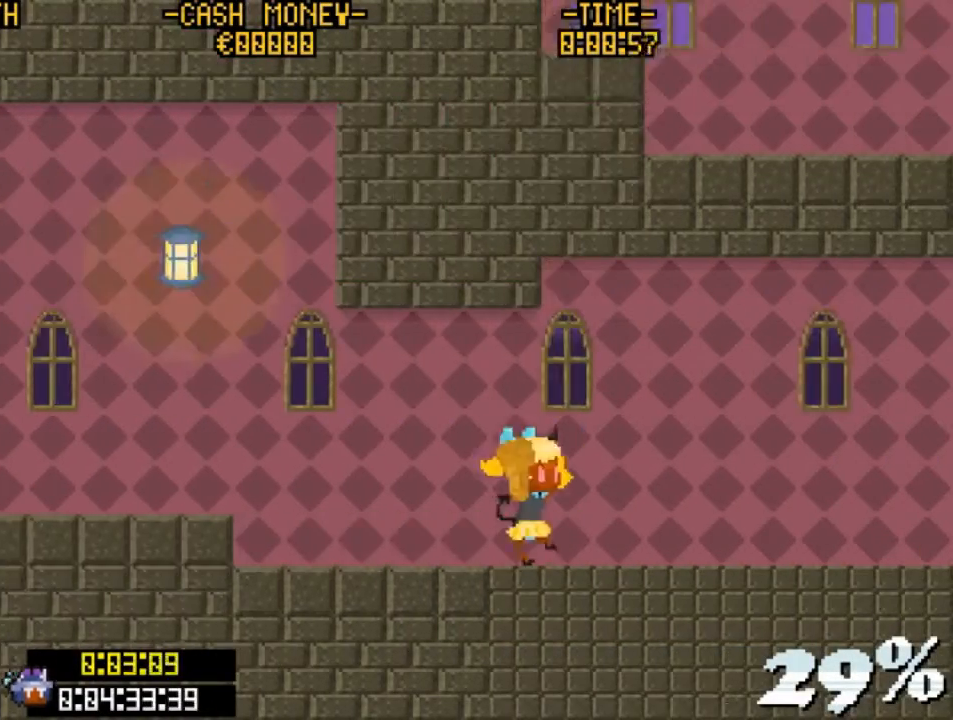
{"keys": ["right"], "events": []}
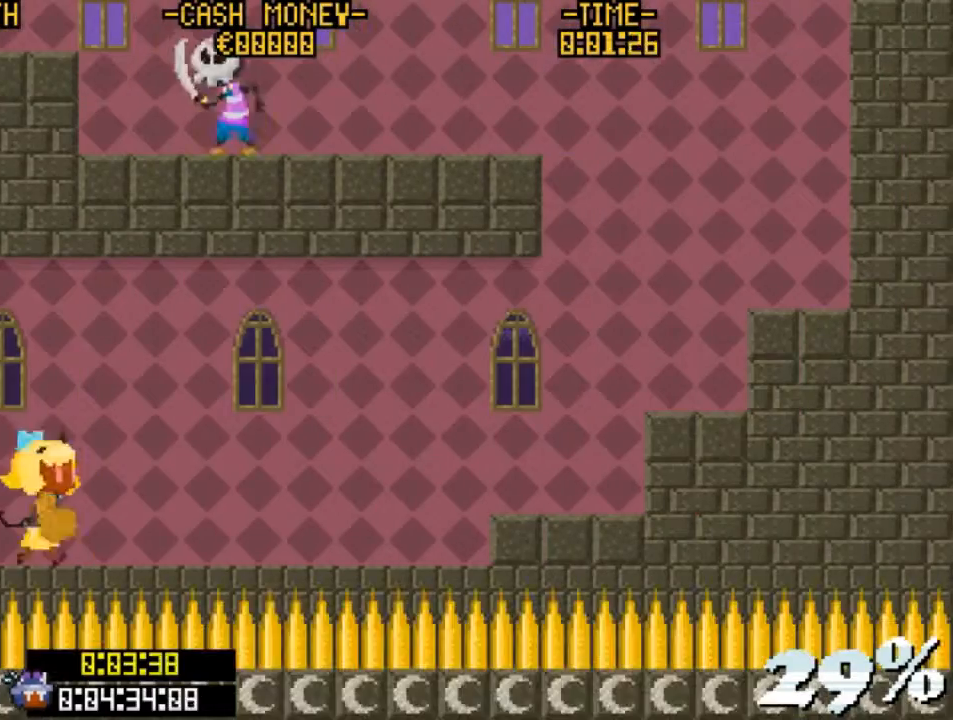
{"keys": ["right", "v", "z"], "events": [[100, "v", "down"], [200, "z", "down"]]}
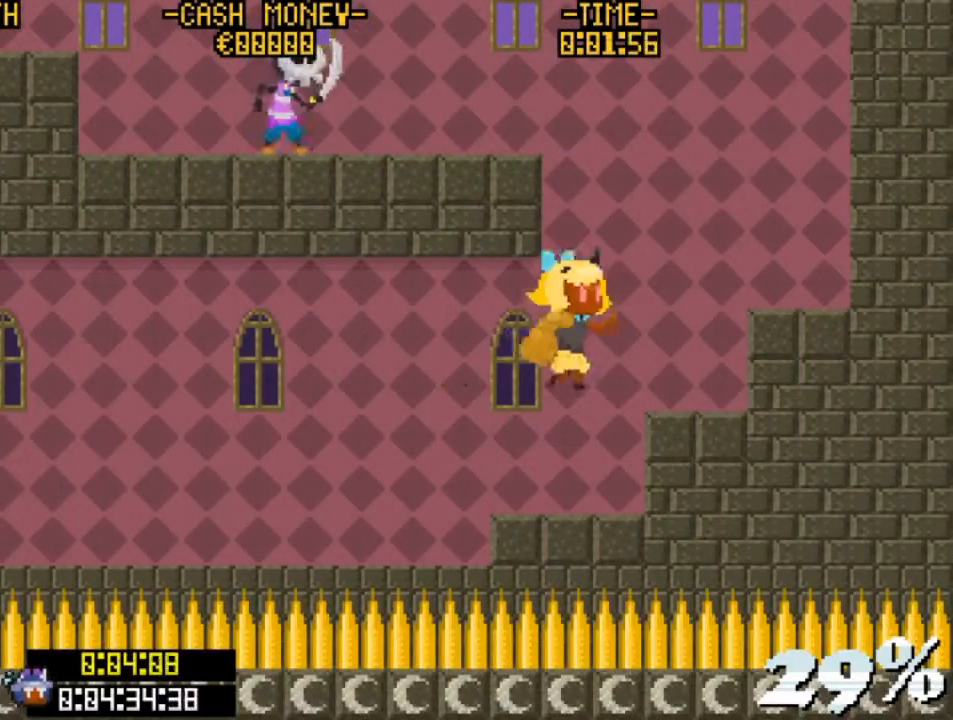
{"keys": ["left", "up", "z"], "events": [[100, "z", "up"], [167, "v", "up"], [200, "right", "up"], [233, "up", "down"], [300, "z", "down"], [433, "left", "down"]]}
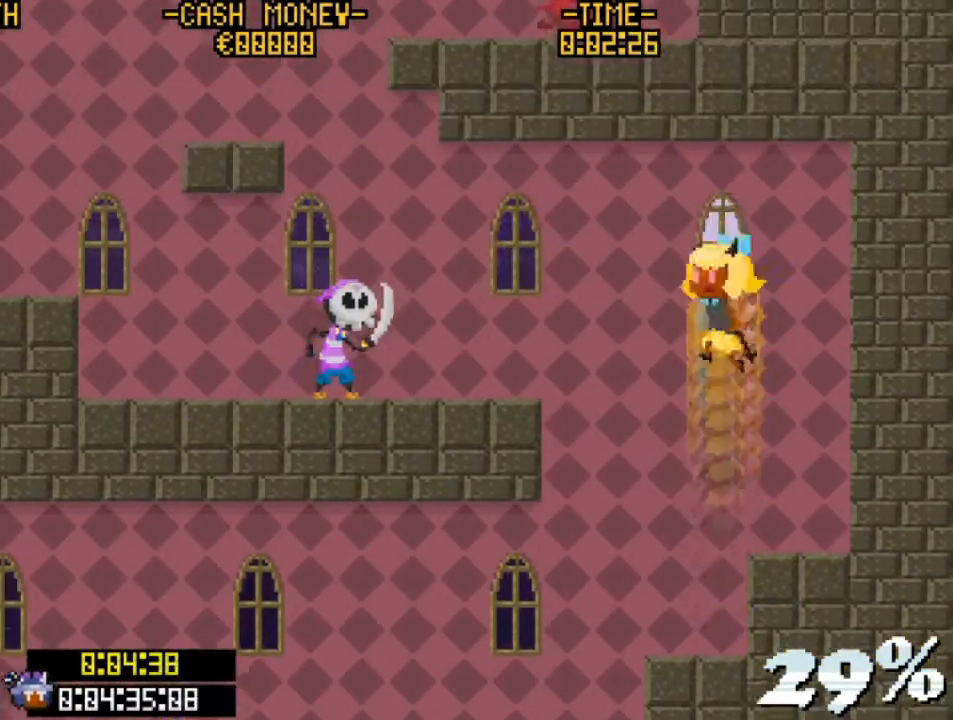
{"keys": ["right"], "events": [[67, "up", "up"], [67, "z", "up"], [267, "v", "down"], [500, "left", "up"], [500, "right", "down"], [500, "v", "up"]]}
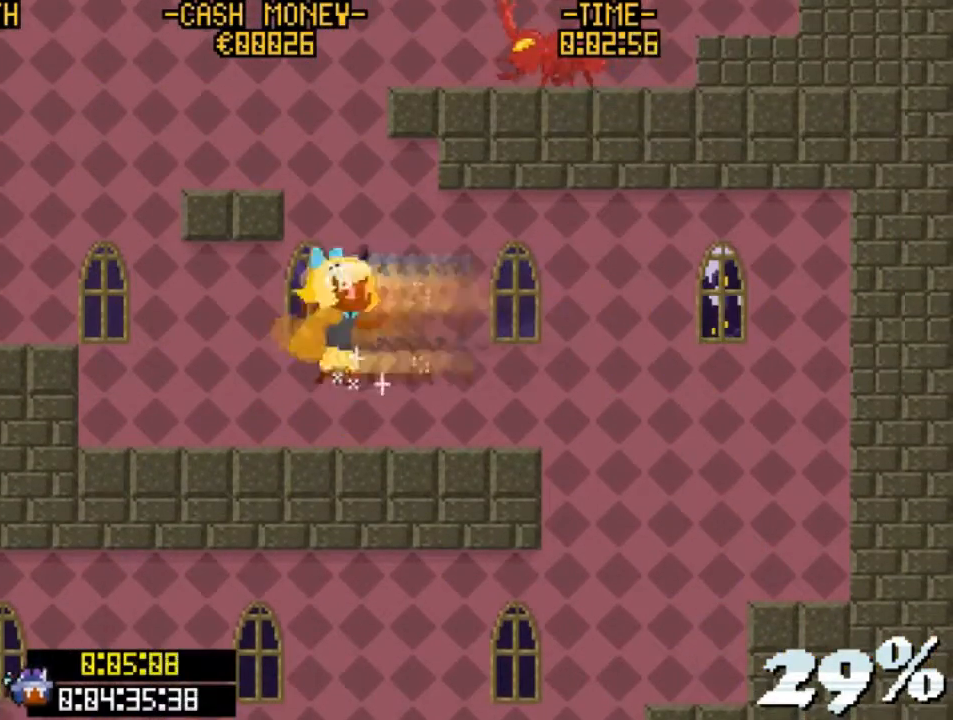
{"keys": ["left"], "events": [[200, "right", "up"], [433, "left", "down"]]}
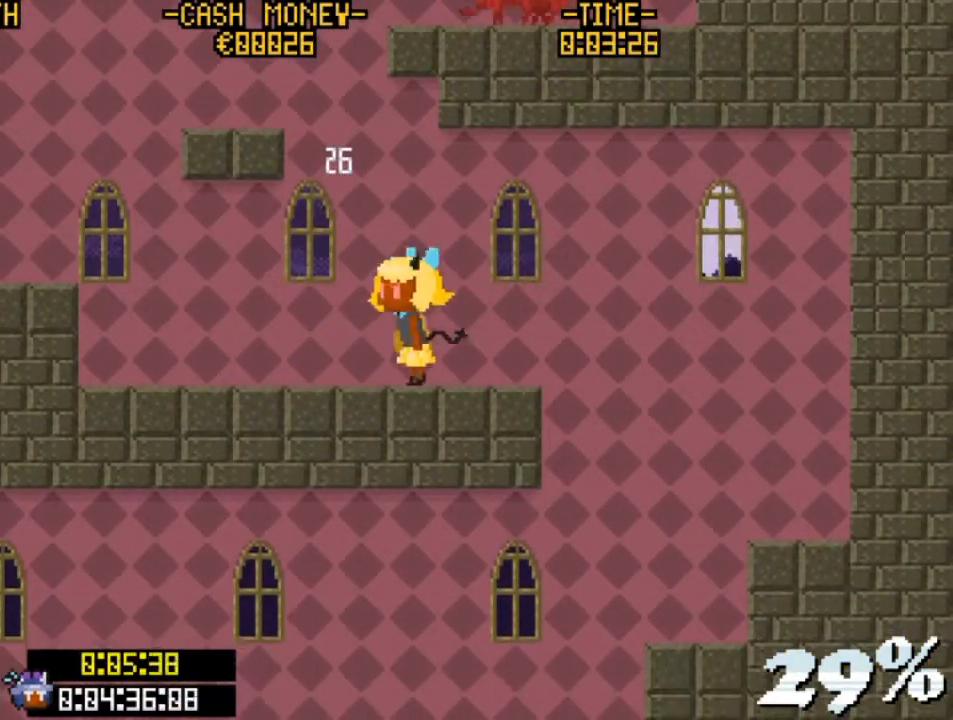
{"keys": [], "events": [[100, "up", "down"], [167, "z", "down"], [200, "left", "up"], [333, "z", "up"], [433, "up", "up"]]}
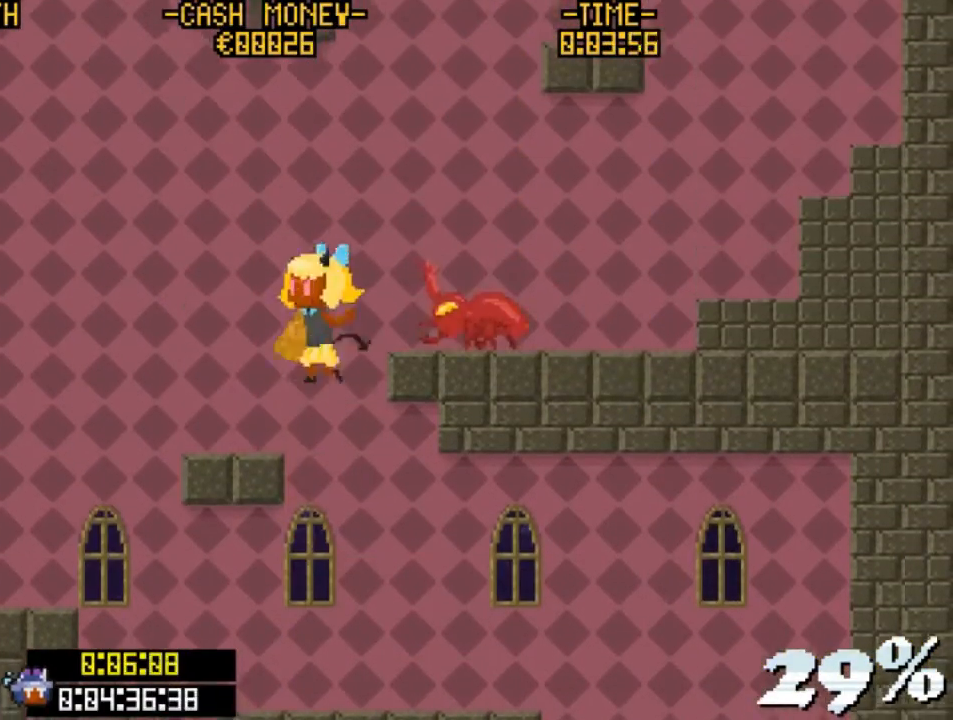
{"keys": [], "events": [[33, "right", "down"], [67, "v", "down"], [300, "v", "up"], [433, "right", "up"]]}
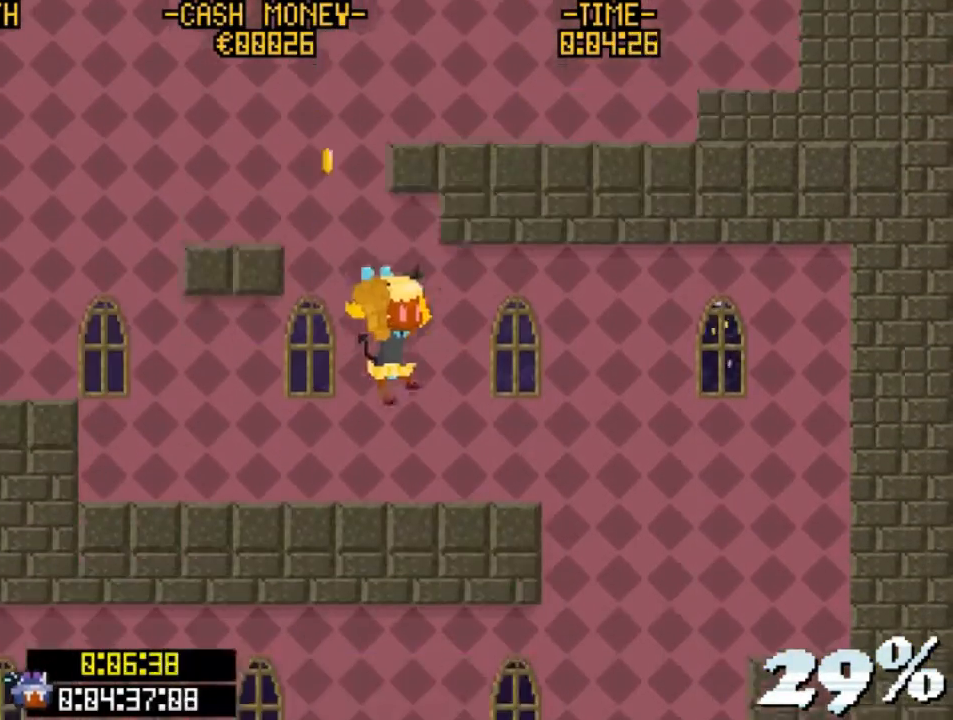
{"keys": ["up"], "events": [[33, "left", "down"], [167, "left", "up"], [167, "up", "down"], [267, "z", "down"], [500, "z", "up"]]}
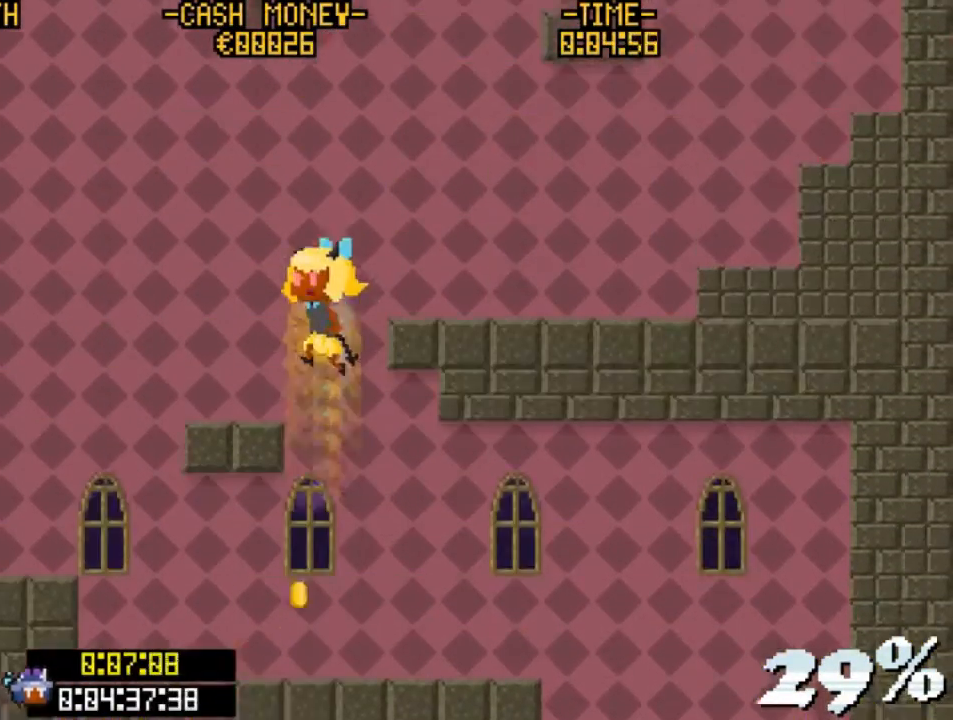
{"keys": ["right"], "events": [[100, "right", "down"], [100, "up", "up"], [100, "z", "down"], [333, "z", "up"]]}
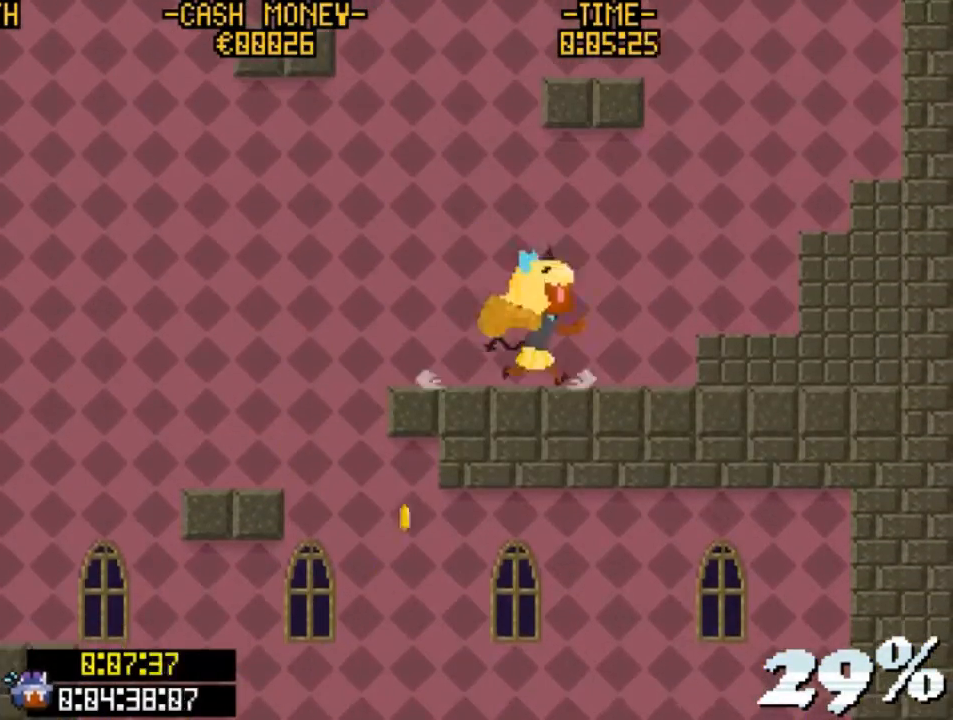
{"keys": ["up", "z"], "events": [[267, "up", "down"], [367, "right", "up"], [367, "z", "down"]]}
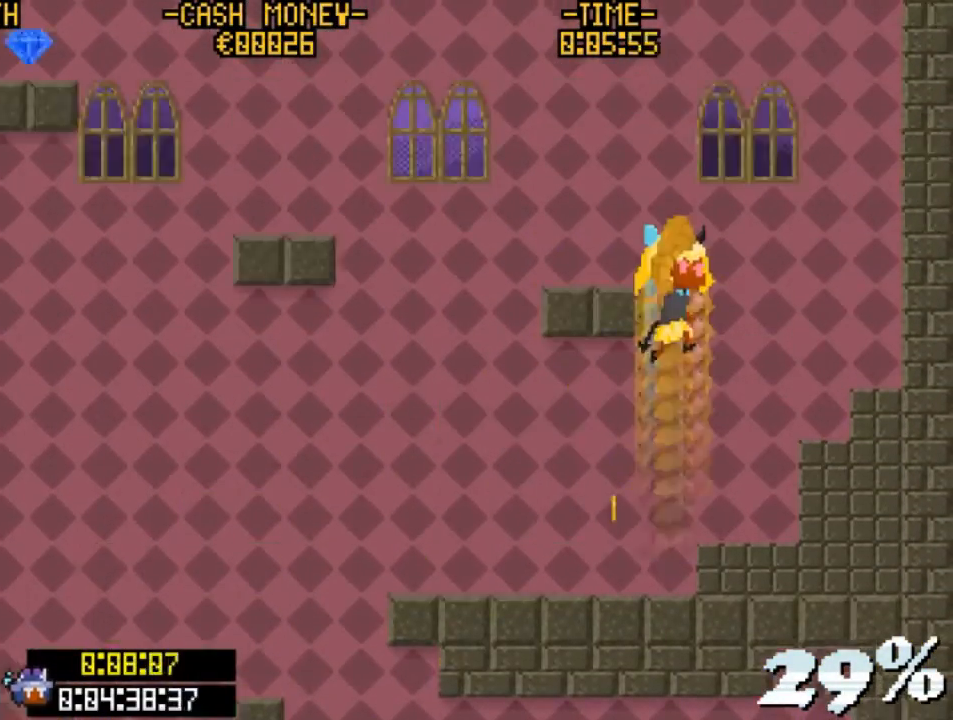
{"keys": [], "events": [[33, "z", "up"], [100, "up", "up"], [167, "left", "down"], [167, "z", "down"], [333, "left", "up"], [333, "z", "up"]]}
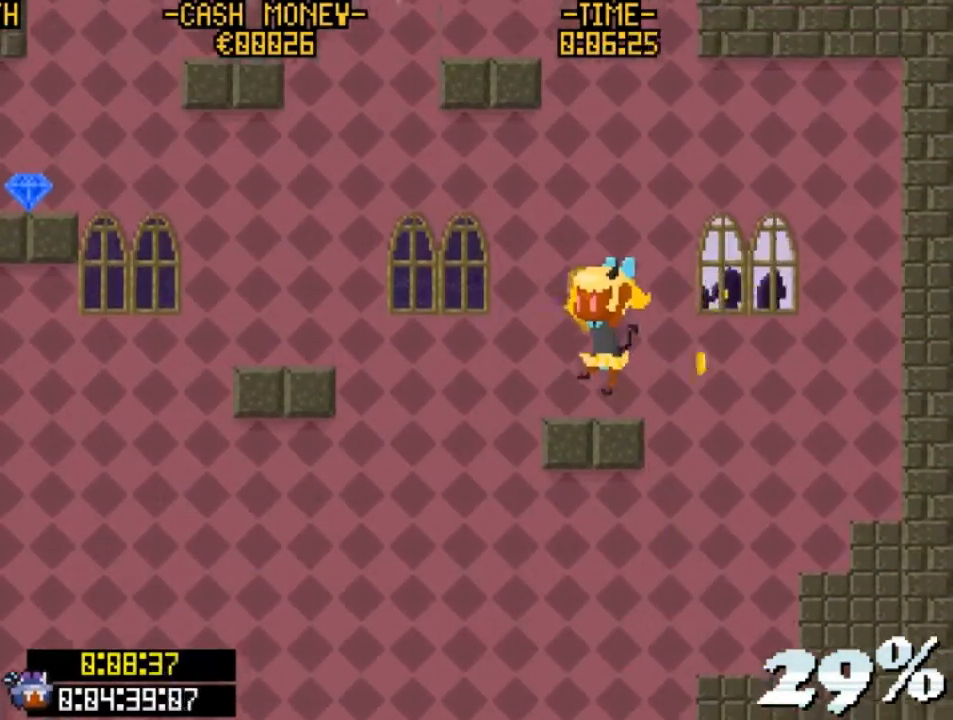
{"keys": ["left", "z"], "events": [[67, "up", "down"], [133, "z", "down"], [400, "z", "up"], [433, "up", "up"], [467, "left", "down"], [467, "z", "down"]]}